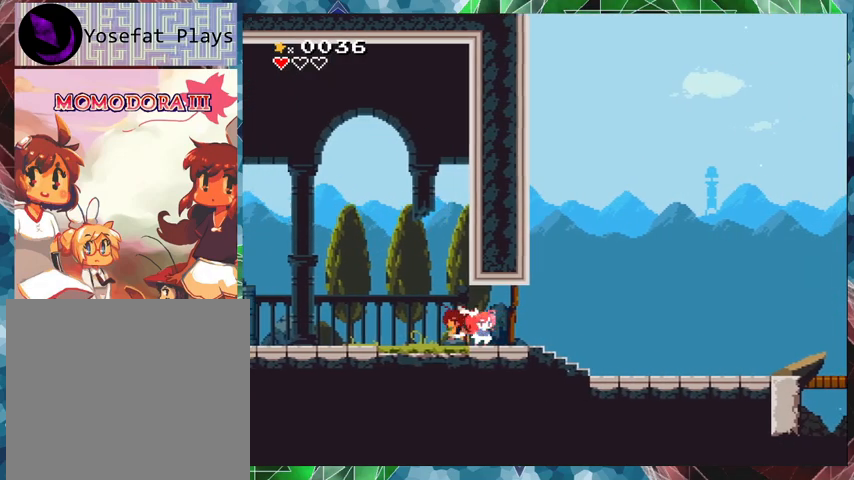
Gameplay with a controller (Nintendo layout); each line is a JSON object with the inputs held at the frame after it. "events" lists button and stick changes between this image and that frame as [ms after this image, input, new state], when the widget could be followed in between. Not read: L3 R3 Z left_stick right_stick.
{"buttons": ["DPAD_LEFT"], "events": []}
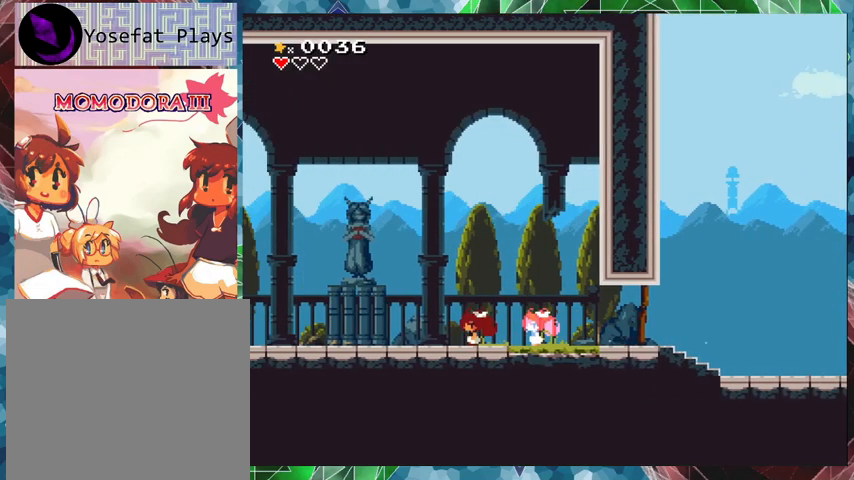
{"buttons": ["DPAD_LEFT"], "events": []}
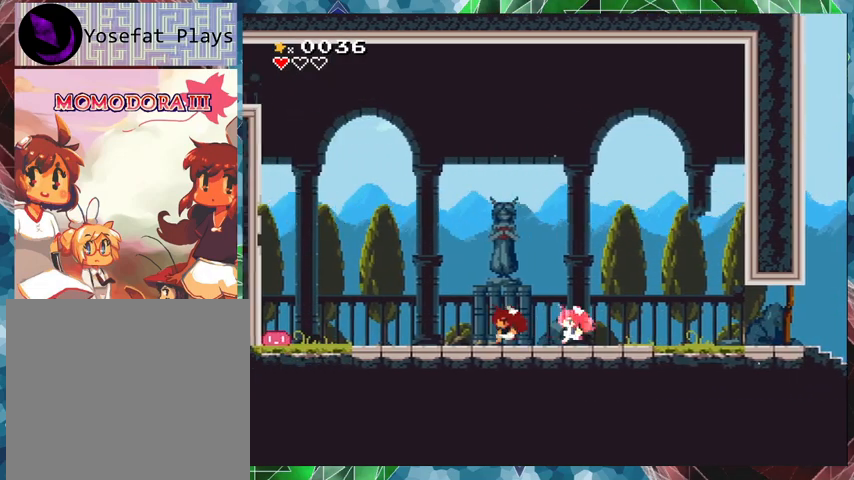
{"buttons": ["DPAD_LEFT"], "events": []}
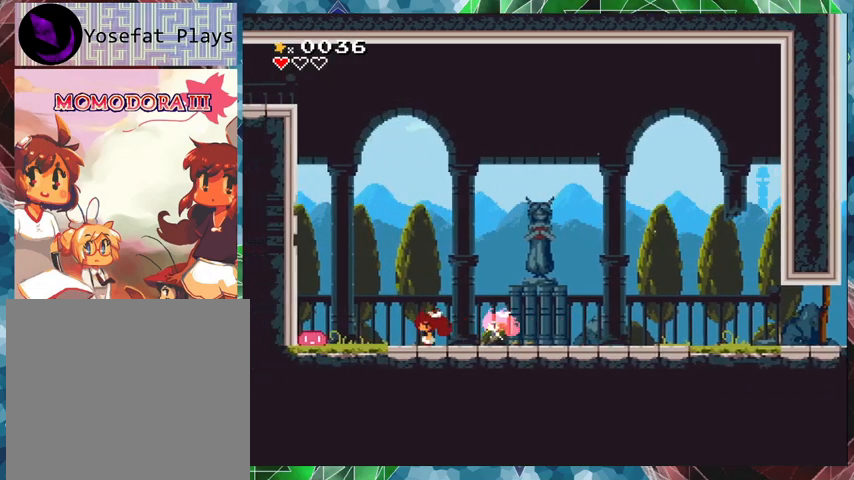
{"buttons": ["DPAD_LEFT"], "events": [[100, "B", "down"], [233, "B", "up"]]}
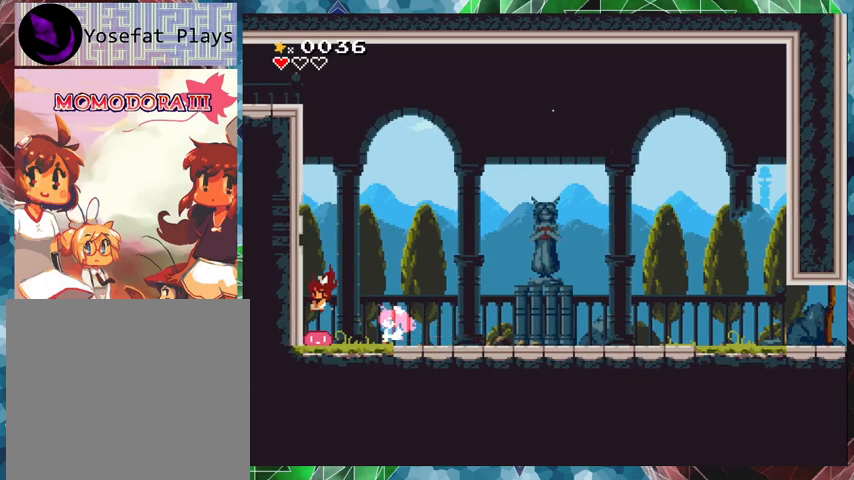
{"buttons": ["B", "DPAD_LEFT"], "events": [[67, "B", "down"]]}
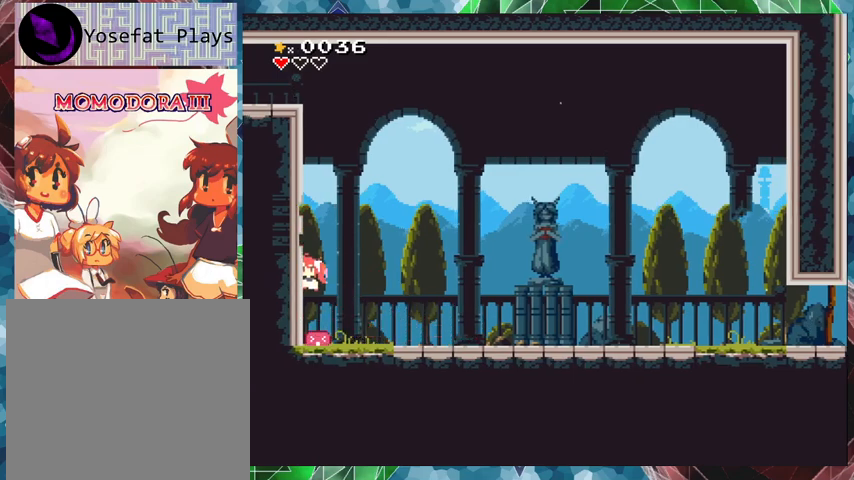
{"buttons": [], "events": [[267, "DPAD_LEFT", "up"], [500, "B", "up"]]}
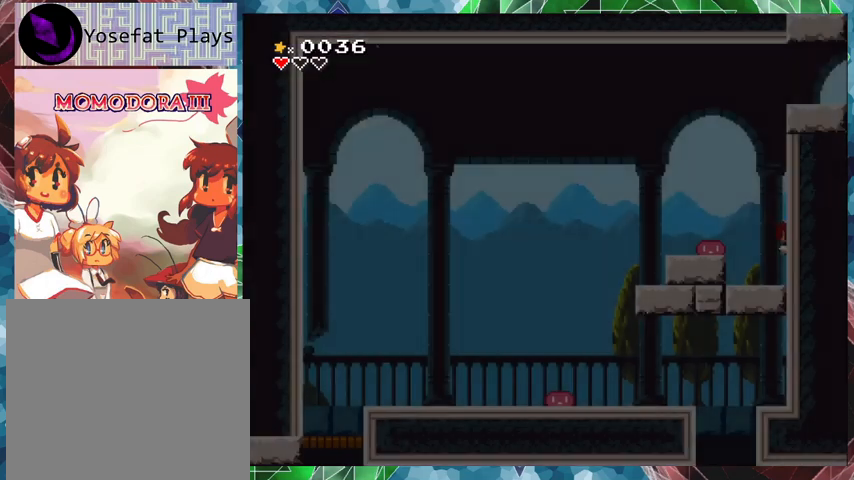
{"buttons": [], "events": []}
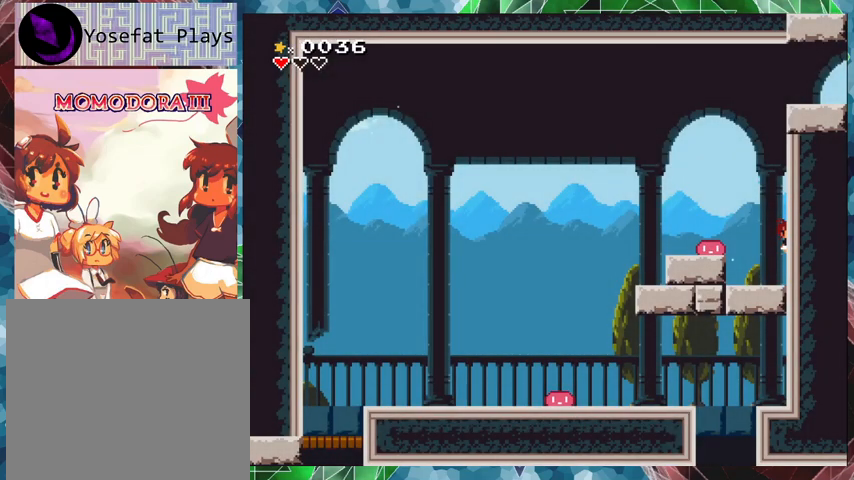
{"buttons": [], "events": [[200, "DPAD_LEFT", "down"], [400, "DPAD_LEFT", "up"]]}
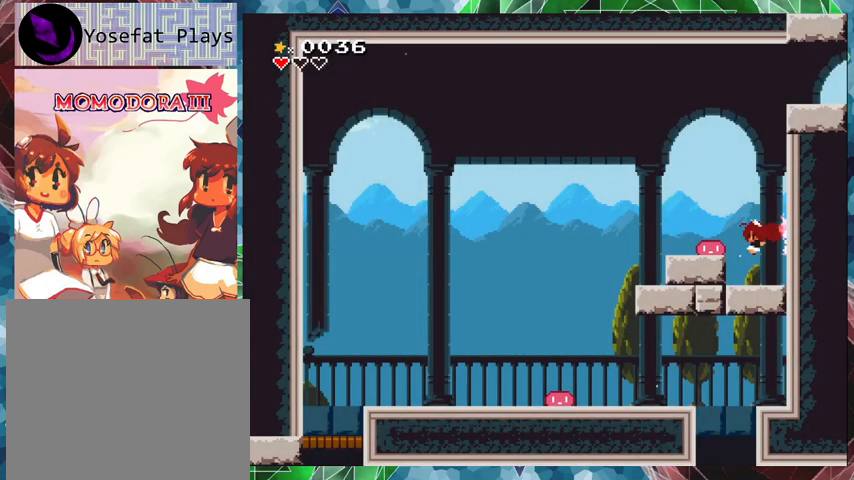
{"buttons": [], "events": []}
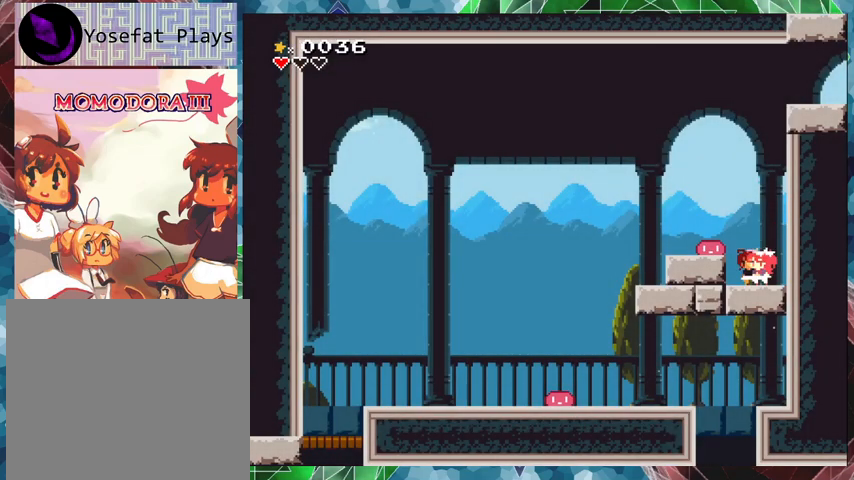
{"buttons": ["B", "DPAD_RIGHT"], "events": [[133, "DPAD_RIGHT", "down"], [467, "B", "down"]]}
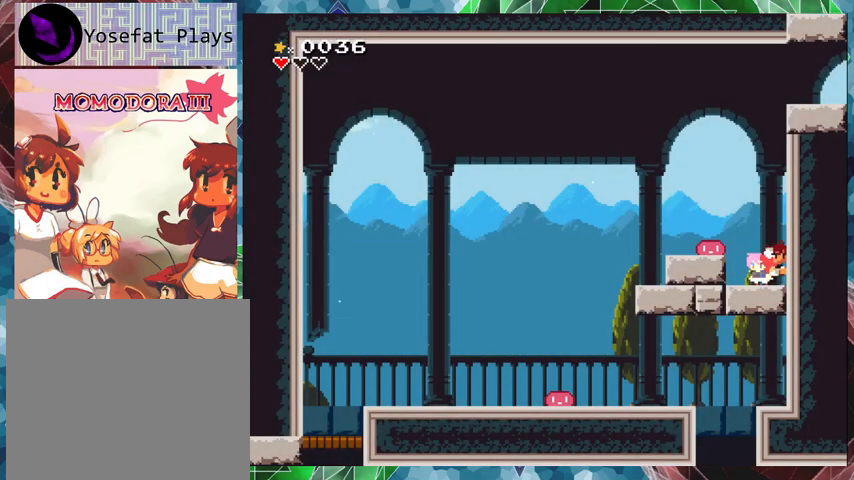
{"buttons": [], "events": [[133, "B", "up"], [467, "DPAD_RIGHT", "up"]]}
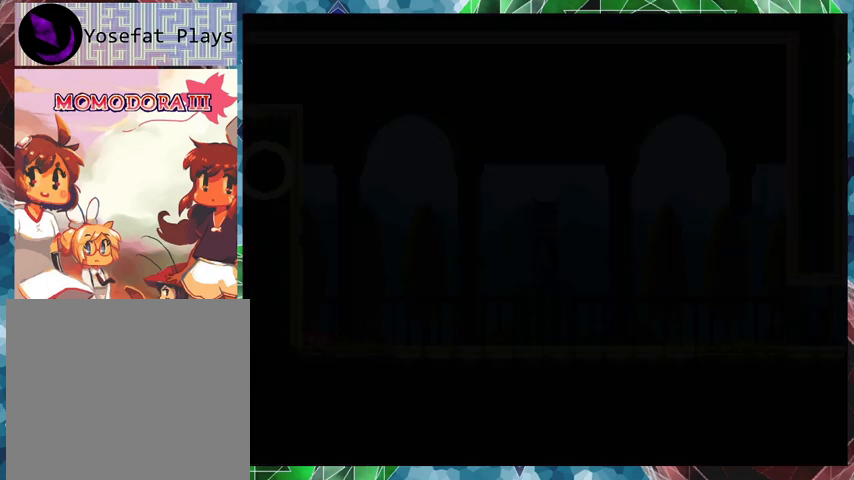
{"buttons": [], "events": []}
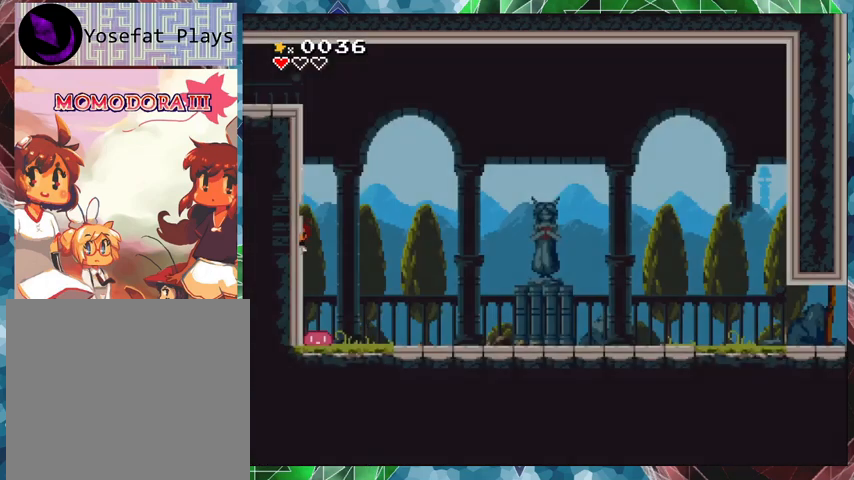
{"buttons": ["DPAD_RIGHT"], "events": [[500, "DPAD_RIGHT", "down"]]}
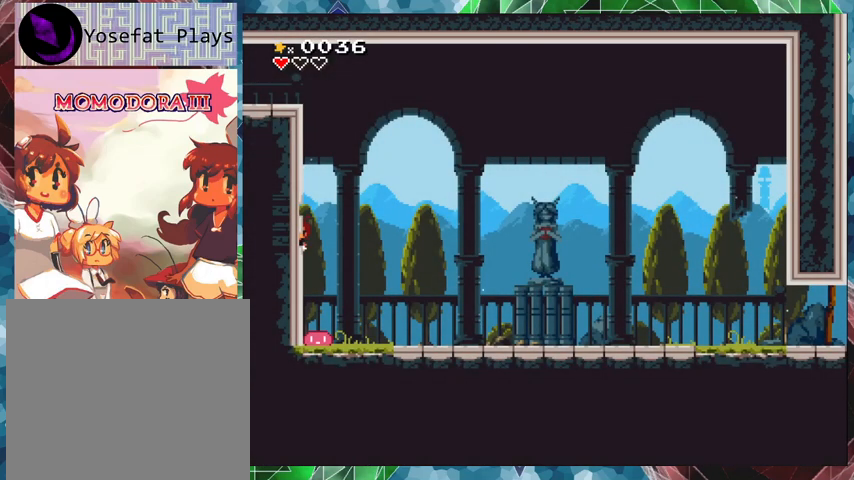
{"buttons": [], "events": [[200, "DPAD_RIGHT", "up"]]}
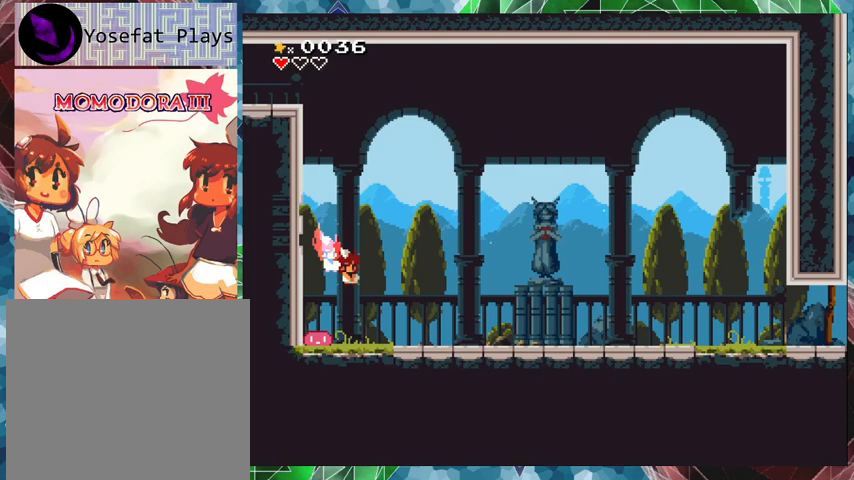
{"buttons": ["B"], "events": [[367, "B", "down"]]}
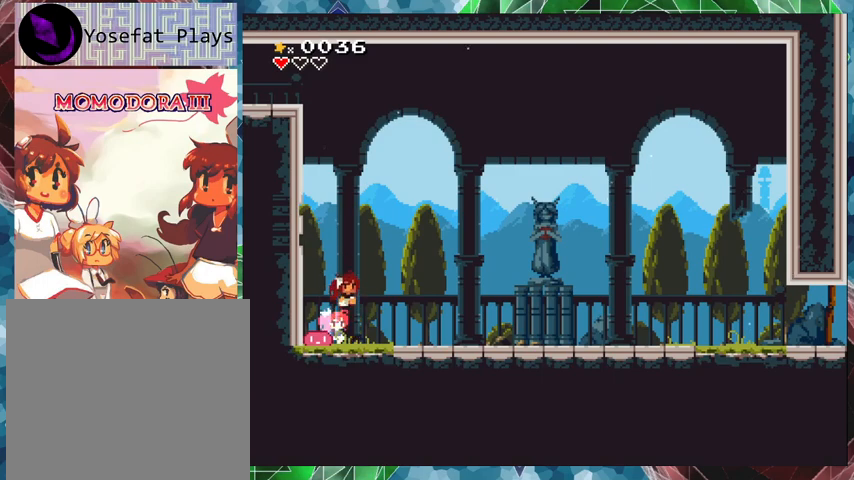
{"buttons": ["DPAD_LEFT"], "events": [[33, "B", "up"], [33, "DPAD_LEFT", "down"], [200, "DPAD_LEFT", "up"], [433, "DPAD_LEFT", "down"]]}
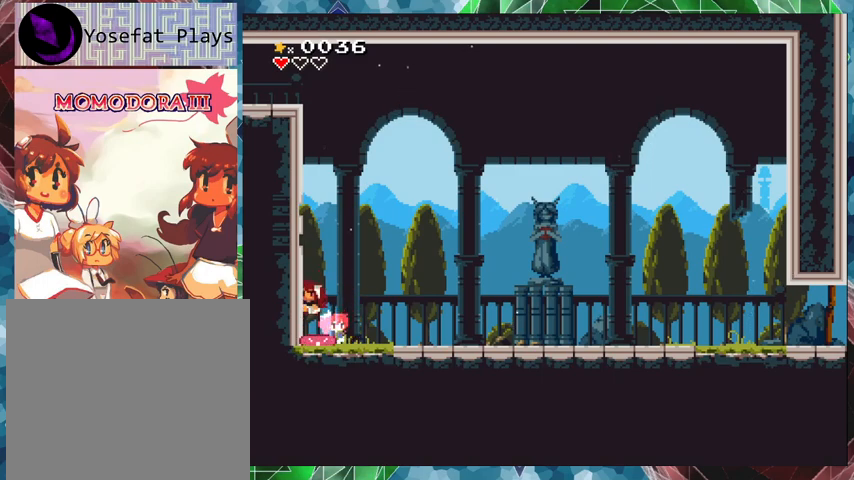
{"buttons": ["DPAD_LEFT"], "events": []}
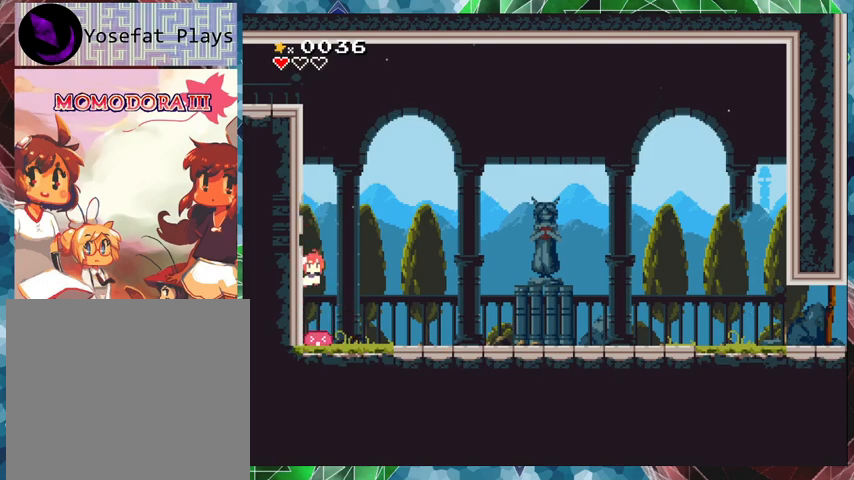
{"buttons": [], "events": [[433, "DPAD_LEFT", "up"]]}
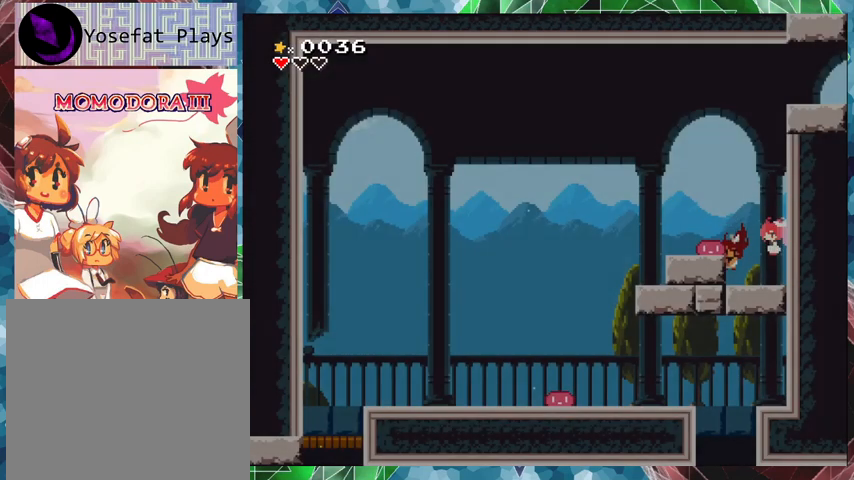
{"buttons": ["B"], "events": [[333, "B", "down"]]}
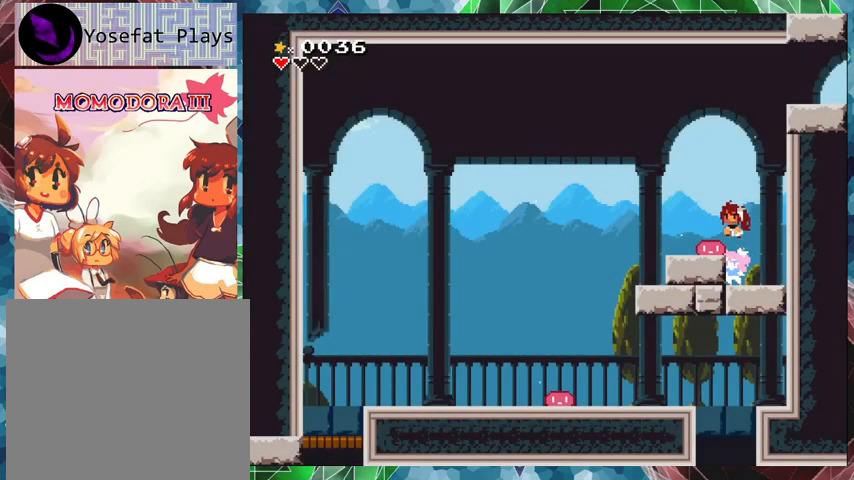
{"buttons": ["B", "DPAD_LEFT"], "events": [[100, "B", "up"], [133, "DPAD_LEFT", "down"], [300, "B", "down"]]}
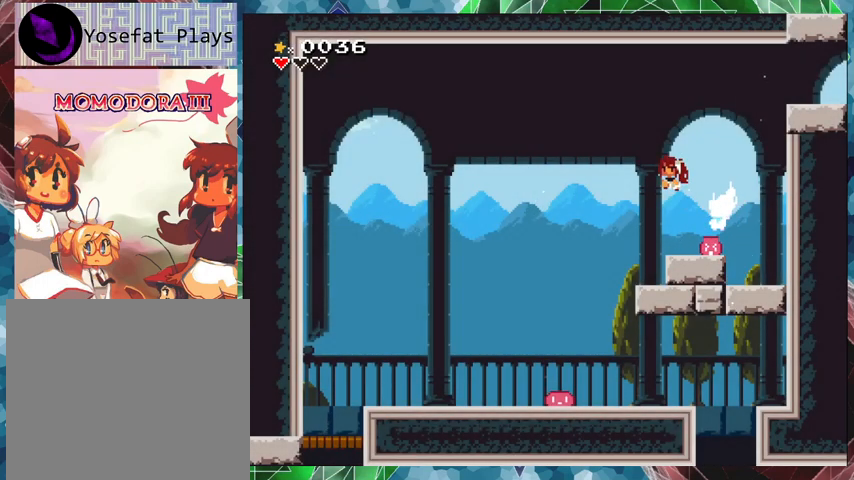
{"buttons": ["B", "DPAD_LEFT"], "events": []}
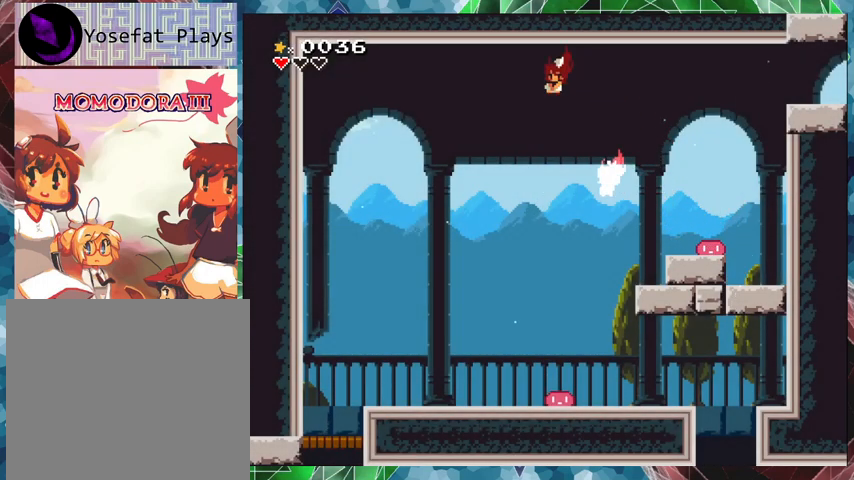
{"buttons": ["DPAD_LEFT"], "events": [[267, "B", "up"]]}
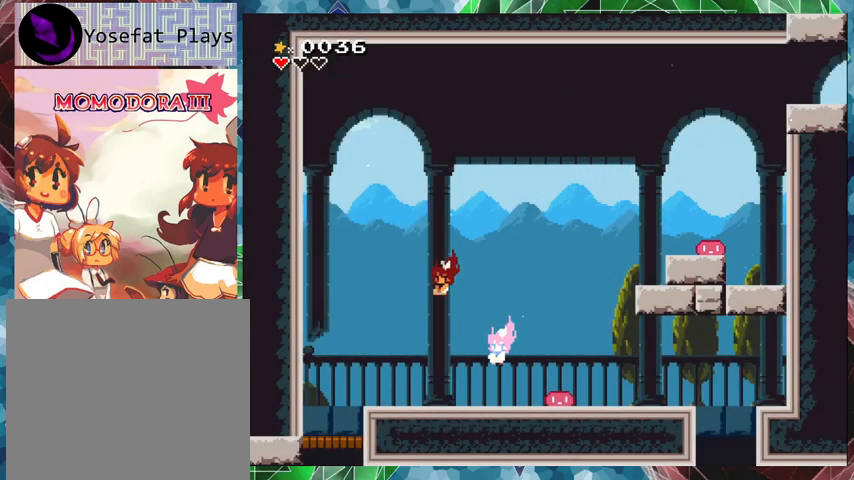
{"buttons": [], "events": [[300, "DPAD_LEFT", "up"]]}
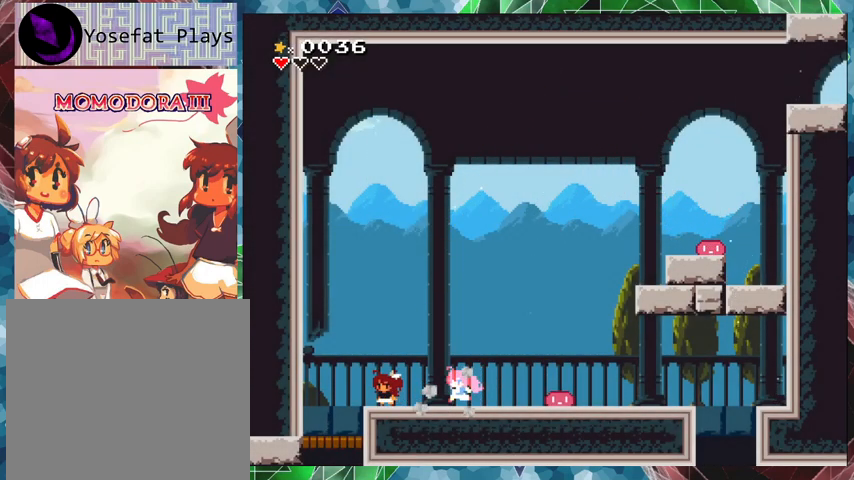
{"buttons": ["DPAD_RIGHT"], "events": [[167, "DPAD_RIGHT", "down"]]}
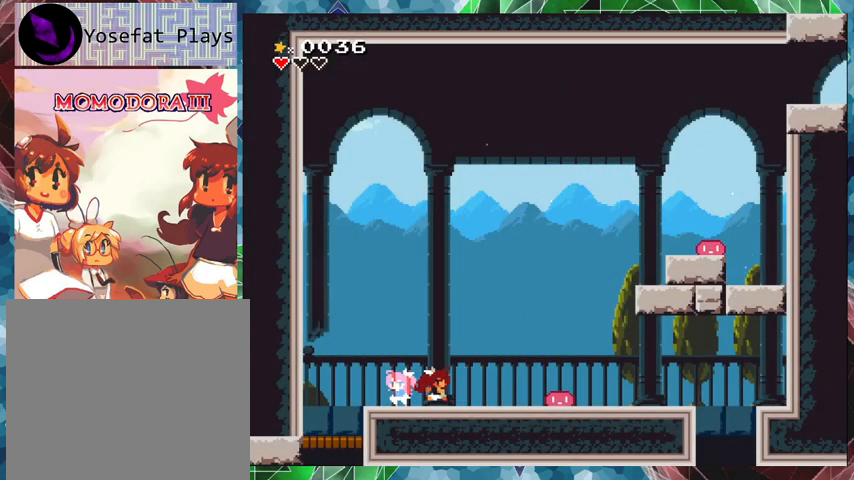
{"buttons": ["B", "DPAD_RIGHT"], "events": [[267, "B", "down"]]}